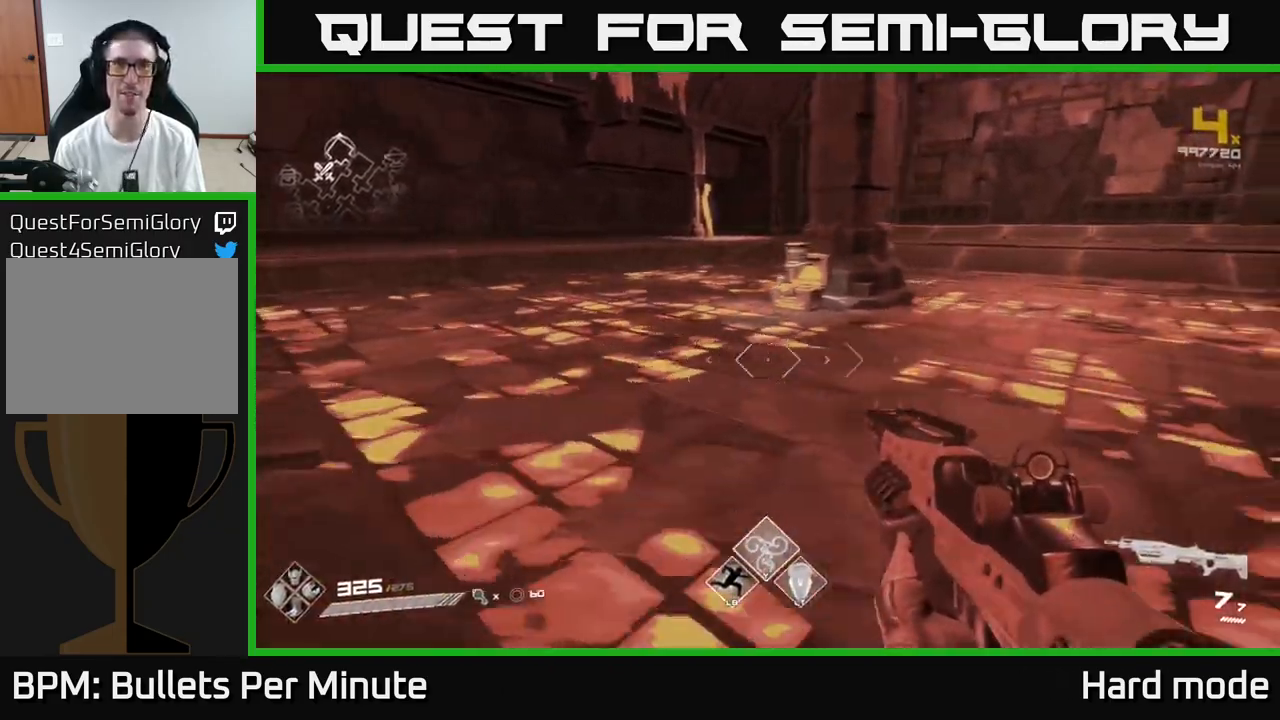
Gameplay with a controller (Xbox layout); each line is a JSON object with the inputs held at the frame after it. "events" lists button and stick changes between this image and that frame as [ms after this image, input, new state], when the widget could be followed in between.
{"buttons": [], "left_stick": "down-right", "right_stick": "down-right", "events": [[150, "left_stick", "up-left"], [283, "left_stick", "down-left"], [317, "right_stick", "up-left"], [383, "right_stick", "down-left"], [417, "left_stick", "down-right"], [483, "right_stick", "down-right"]]}
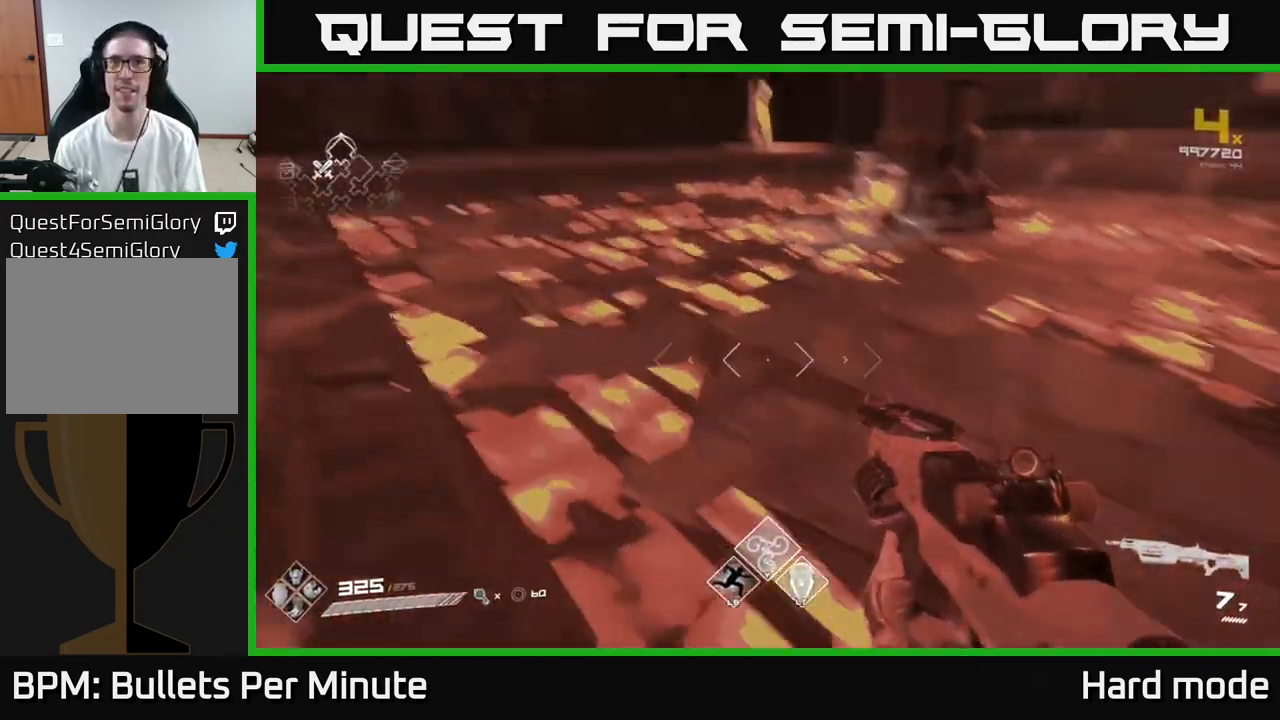
{"buttons": [], "left_stick": "down-right", "right_stick": "down-left", "events": [[33, "left_stick", "up-right"], [100, "left_stick", "up"], [117, "right_stick", "center"], [317, "left_stick", "down-left"], [383, "right_stick", "left"], [450, "right_stick", "down-left"], [467, "left_stick", "down-right"]]}
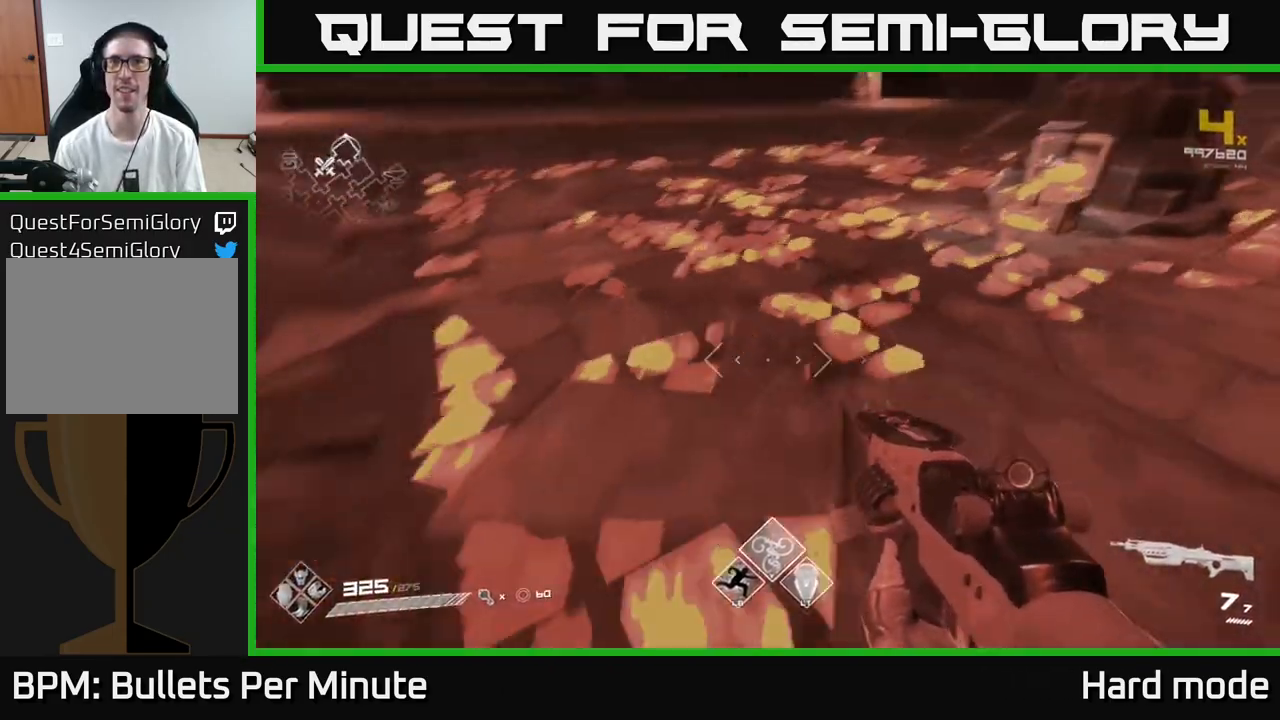
{"buttons": [], "left_stick": "down", "right_stick": "center", "events": [[67, "right_stick", "center"], [100, "left_stick", "up-right"], [167, "right_stick", "right"], [217, "left_stick", "up-left"], [250, "right_stick", "center"], [267, "left_stick", "left"], [450, "left_stick", "down"]]}
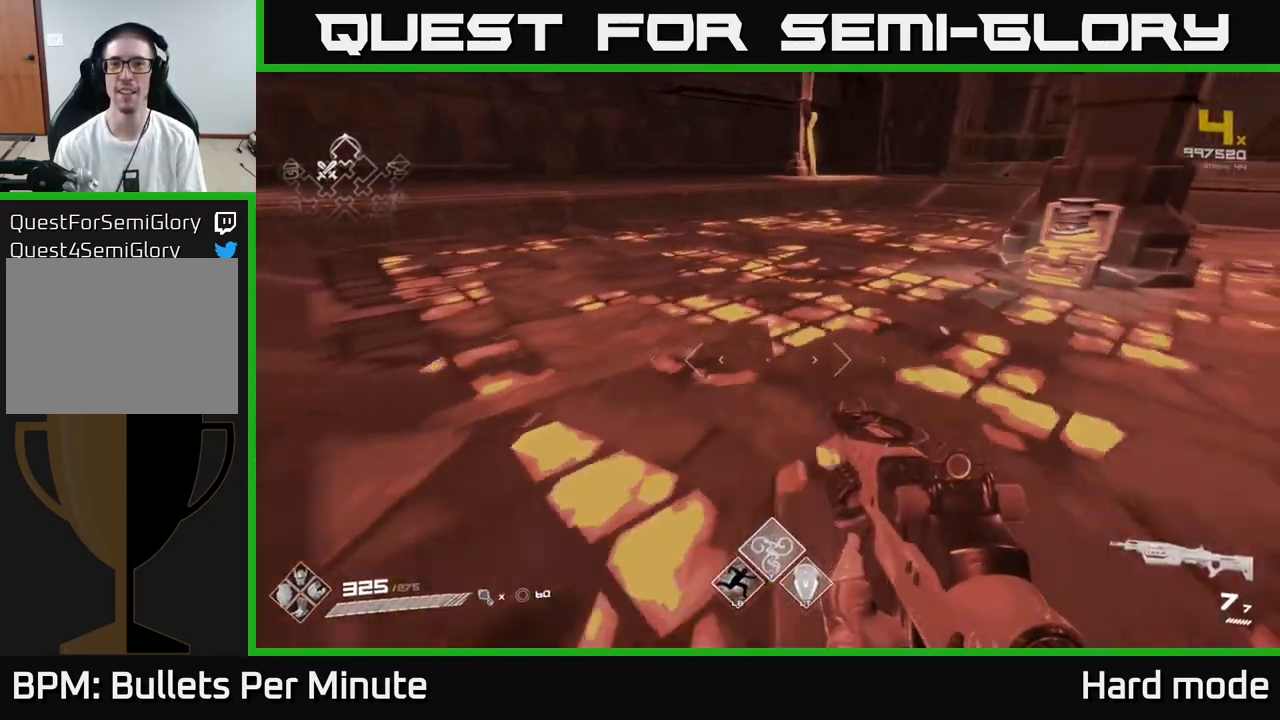
{"buttons": [], "left_stick": "down-right", "right_stick": "center", "events": [[50, "left_stick", "right"], [100, "left_stick", "up-right"], [133, "right_stick", "right"], [233, "left_stick", "up-left"], [267, "right_stick", "up"], [317, "left_stick", "down-left"], [317, "right_stick", "left"], [467, "left_stick", "down-right"], [500, "right_stick", "center"]]}
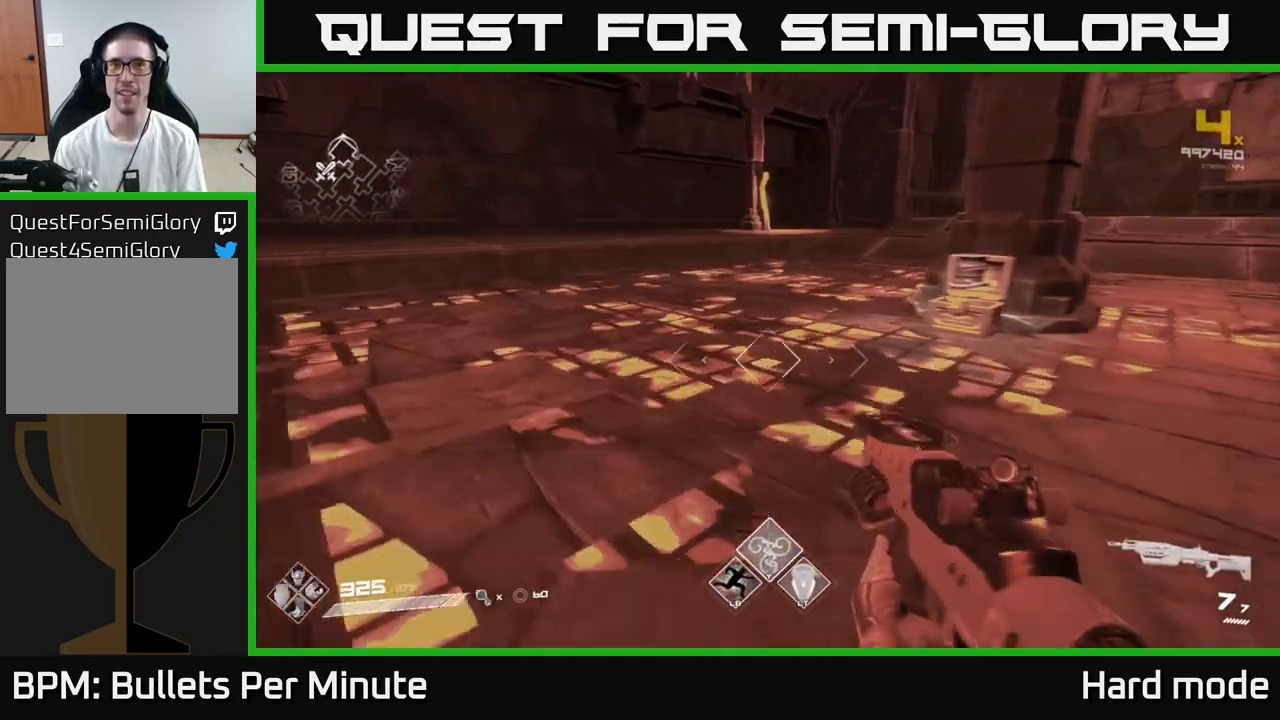
{"buttons": [], "left_stick": "right", "right_stick": "center", "events": [[67, "left_stick", "up-right"], [200, "left_stick", "left"], [367, "left_stick", "down"], [433, "left_stick", "right"]]}
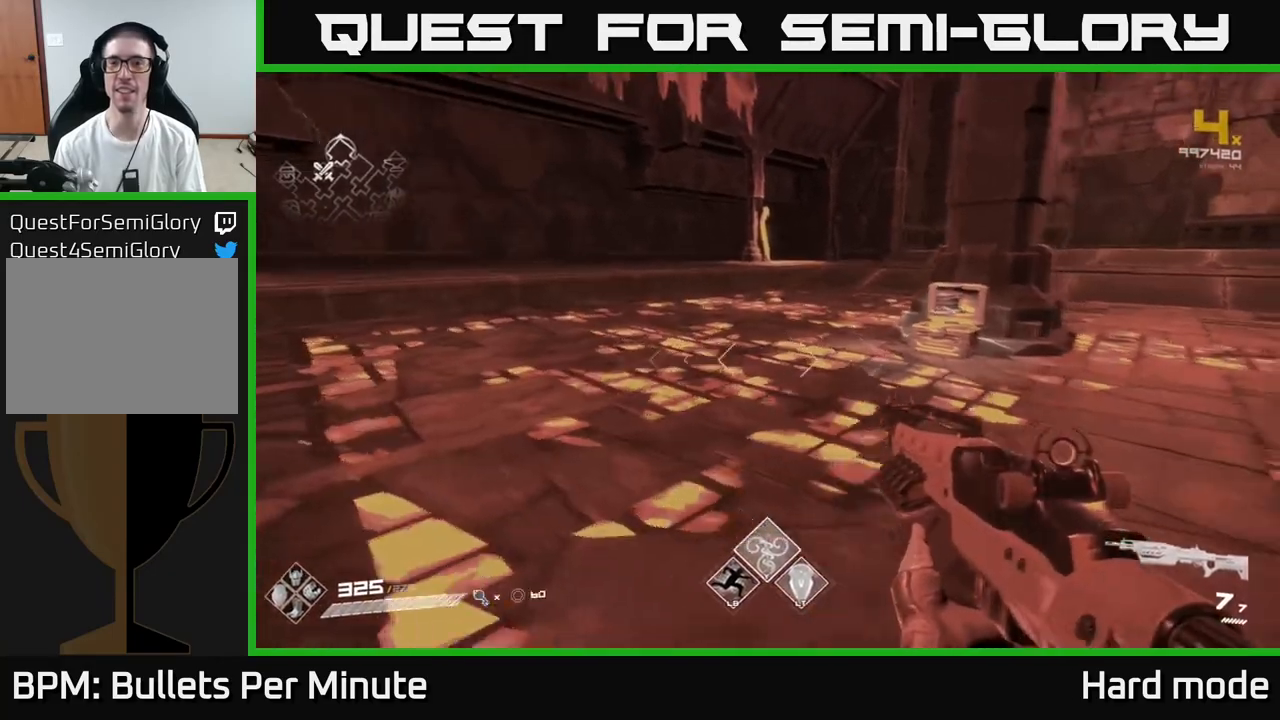
{"buttons": [], "left_stick": "up", "right_stick": "center", "events": [[67, "left_stick", "up"], [100, "right_stick", "right"], [183, "left_stick", "left"], [217, "right_stick", "center"], [283, "left_stick", "down"], [367, "left_stick", "right"], [467, "left_stick", "up"]]}
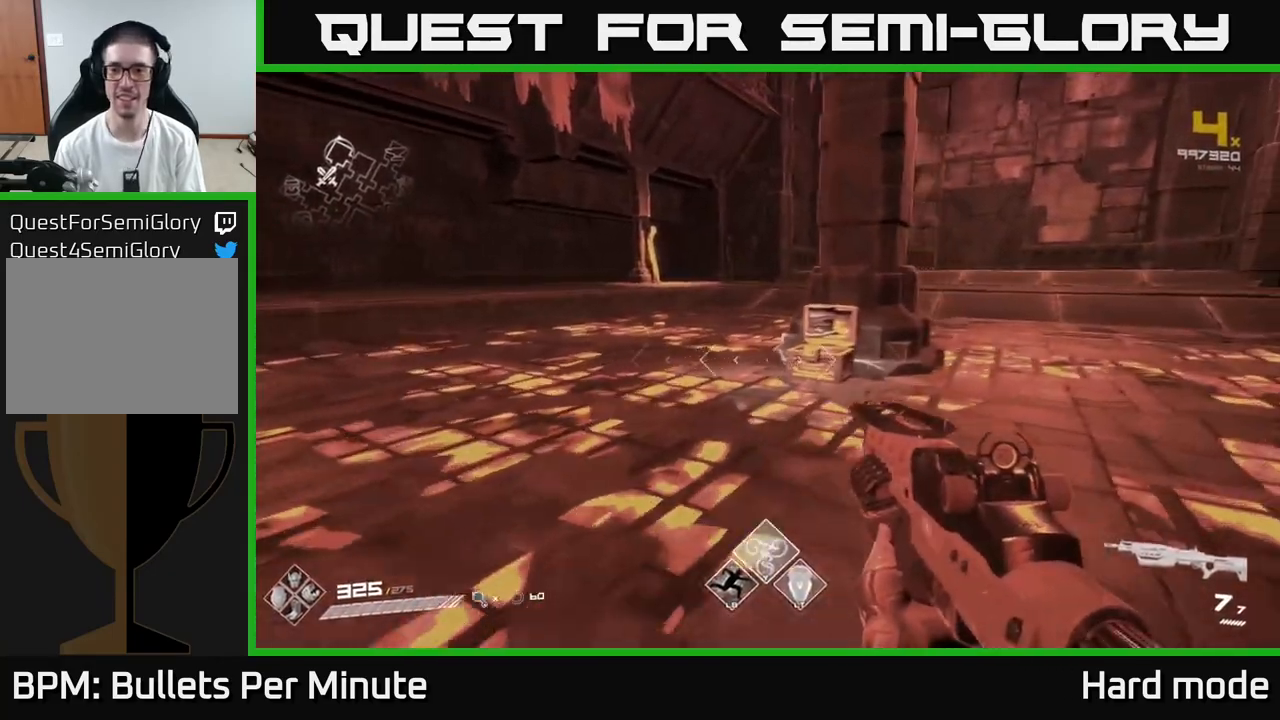
{"buttons": ["X"], "left_stick": "center", "right_stick": "center", "events": [[67, "right_stick", "down"], [183, "right_stick", "center"], [250, "left_stick", "up-right"], [383, "left_stick", "center"], [417, "X", "down"]]}
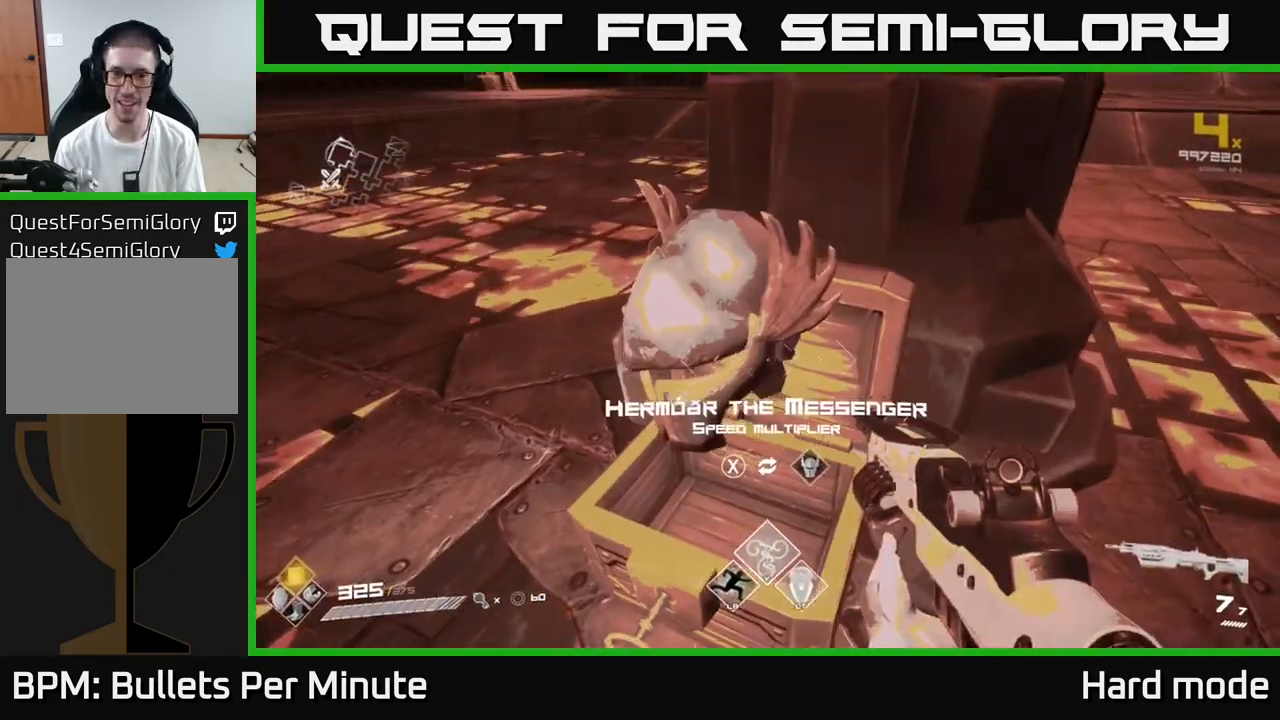
{"buttons": [], "left_stick": "down-right", "right_stick": "center", "events": [[33, "X", "up"], [50, "left_stick", "down-left"], [233, "right_stick", "up"], [417, "right_stick", "center"], [483, "left_stick", "down-right"]]}
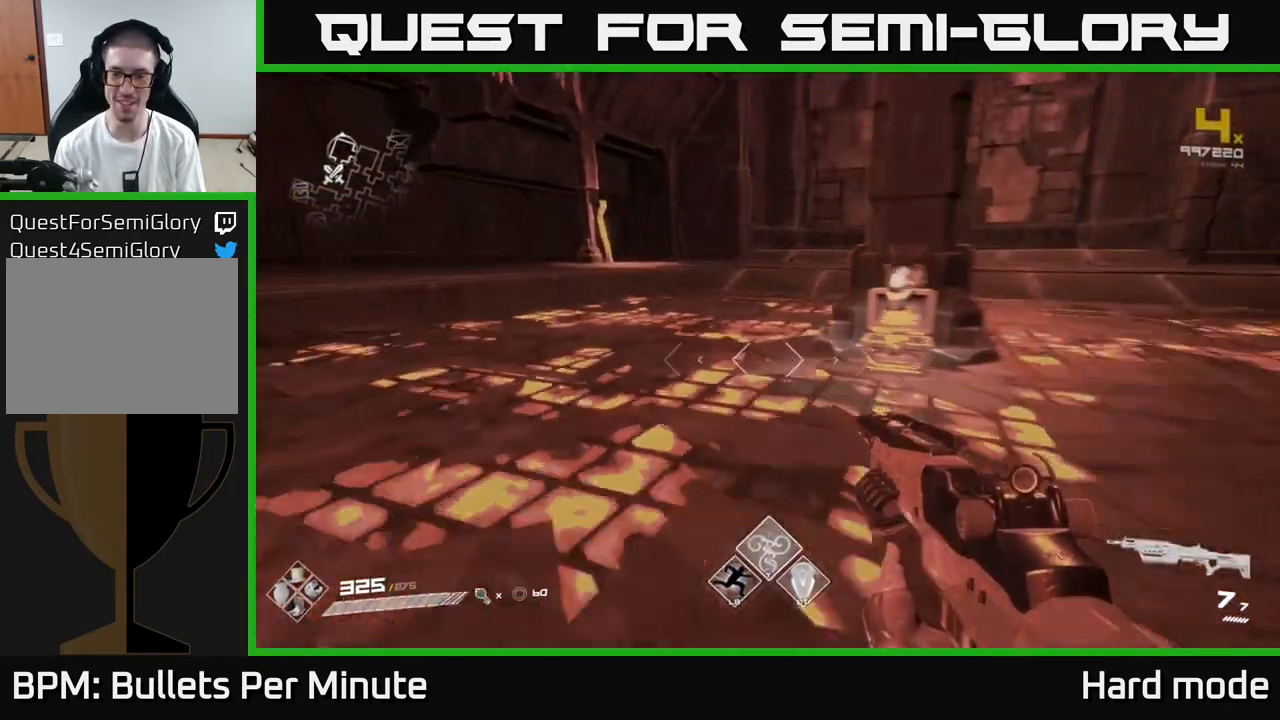
{"buttons": [], "left_stick": "up-right", "right_stick": "center", "events": [[17, "left_stick", "right"], [200, "left_stick", "up-right"]]}
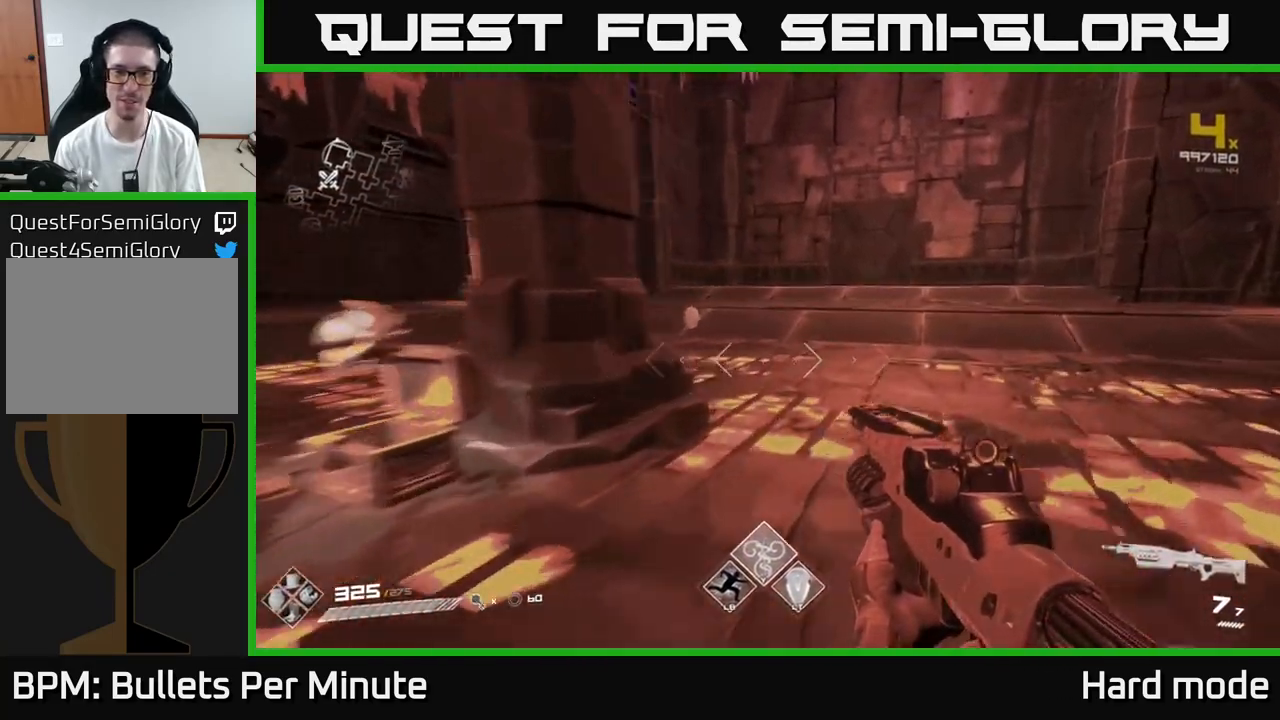
{"buttons": [], "left_stick": "up", "right_stick": "center", "events": [[183, "left_stick", "up"], [183, "right_stick", "left"], [367, "right_stick", "center"]]}
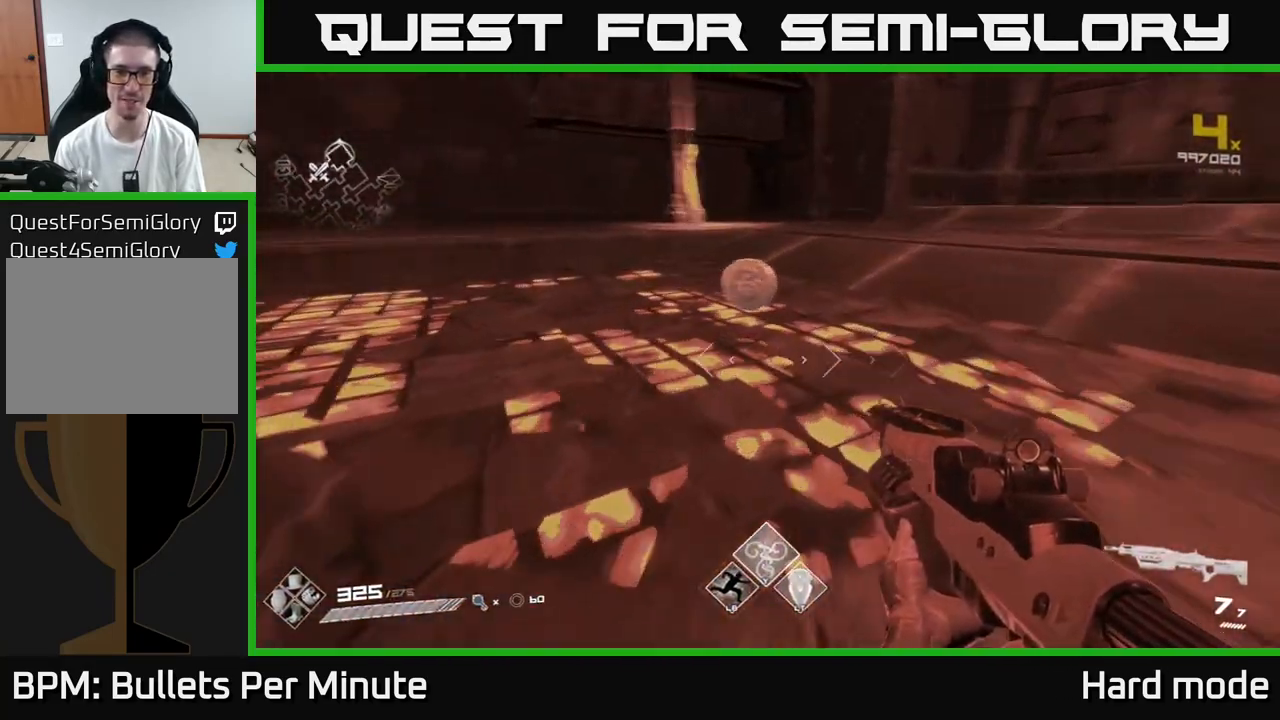
{"buttons": [], "left_stick": "right", "right_stick": "left", "events": [[17, "right_stick", "left"], [300, "left_stick", "up-right"], [400, "left_stick", "right"]]}
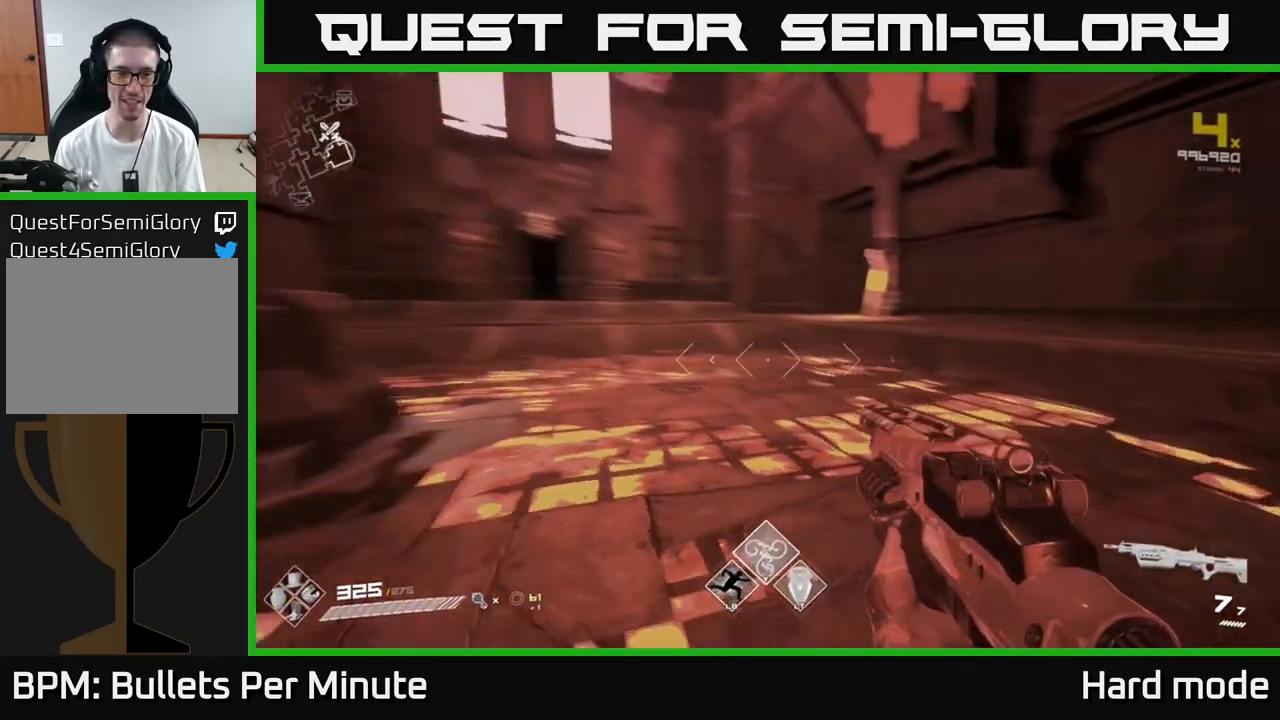
{"buttons": [], "left_stick": "left", "right_stick": "left", "events": [[383, "left_stick", "down"], [433, "left_stick", "left"]]}
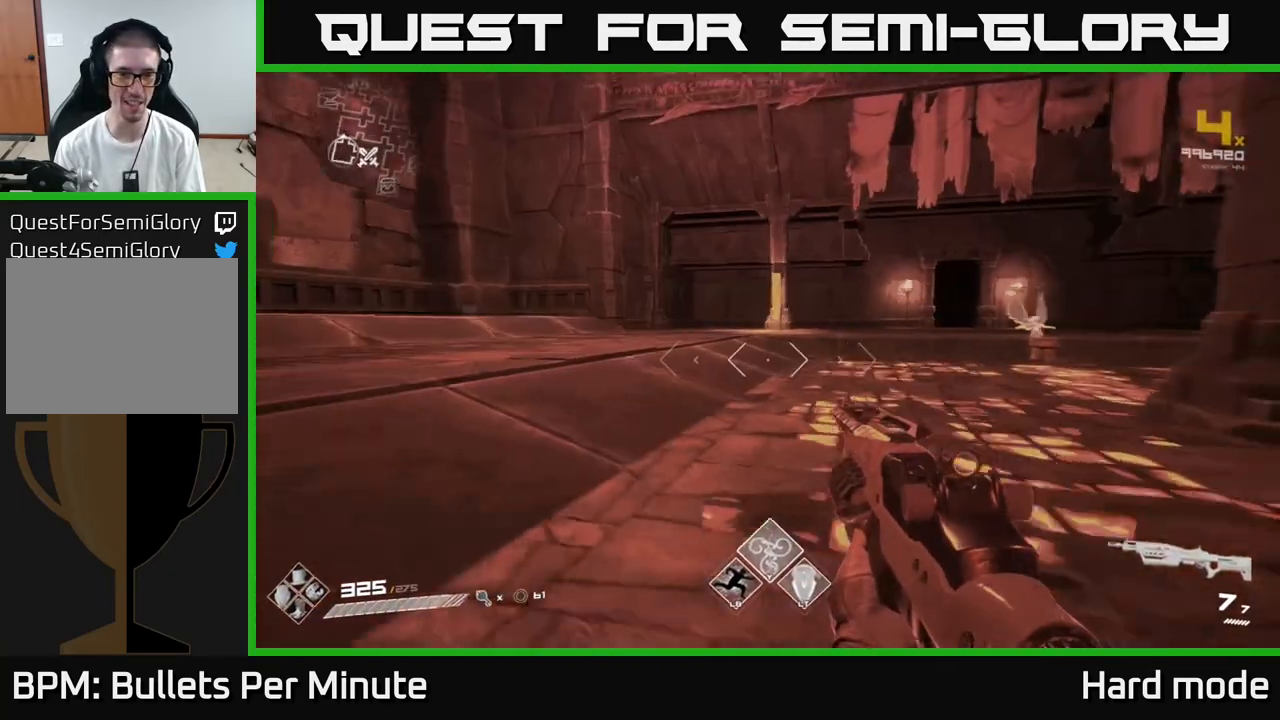
{"buttons": [], "left_stick": "up-right", "right_stick": "left", "events": [[50, "left_stick", "up"], [50, "right_stick", "center"], [383, "right_stick", "left"], [450, "left_stick", "up-right"]]}
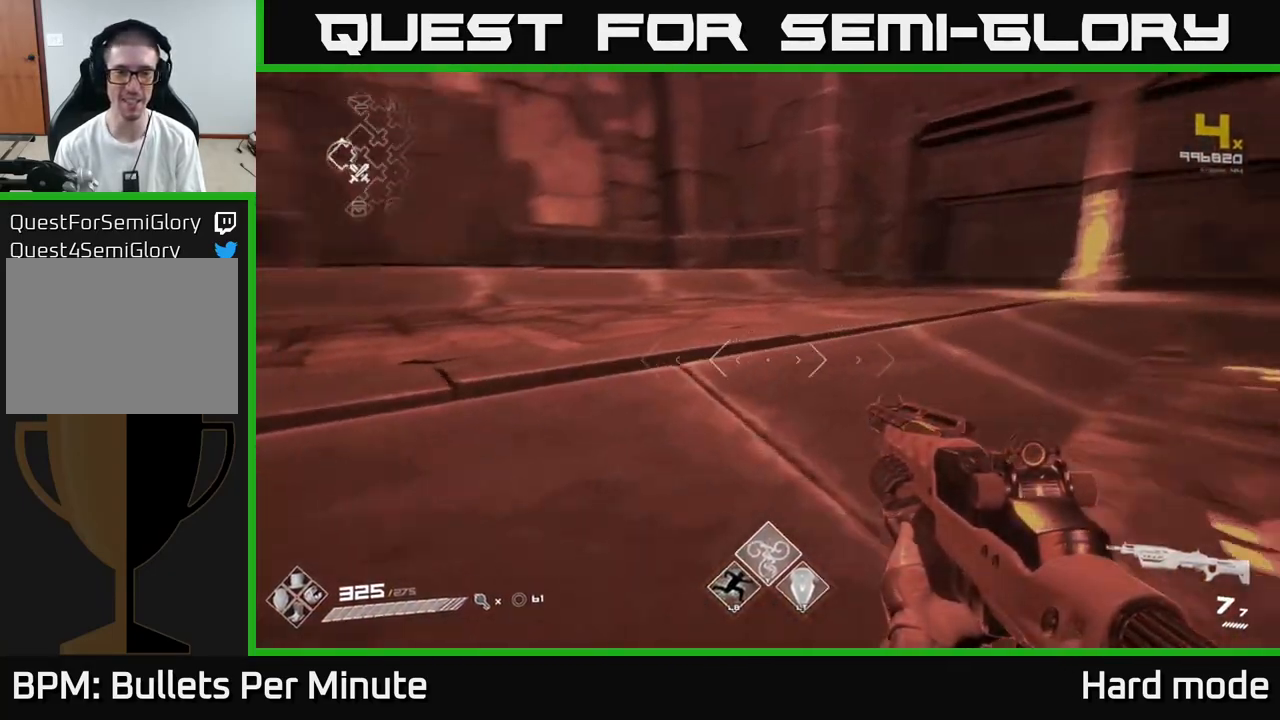
{"buttons": [], "left_stick": "up-right", "right_stick": "right", "events": [[50, "left_stick", "right"], [183, "left_stick", "up-right"], [367, "right_stick", "center"], [483, "right_stick", "right"]]}
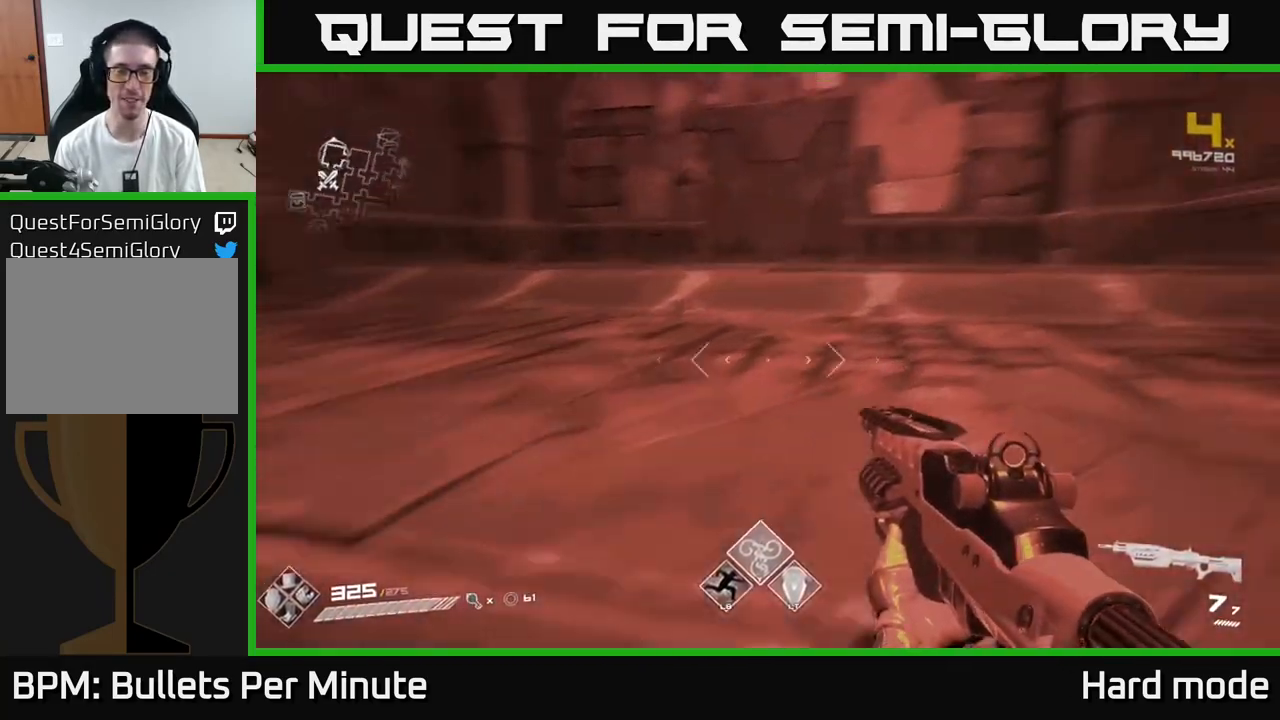
{"buttons": [], "left_stick": "down-left", "right_stick": "right", "events": [[100, "left_stick", "down-left"], [233, "left_stick", "down"], [333, "left_stick", "down-left"]]}
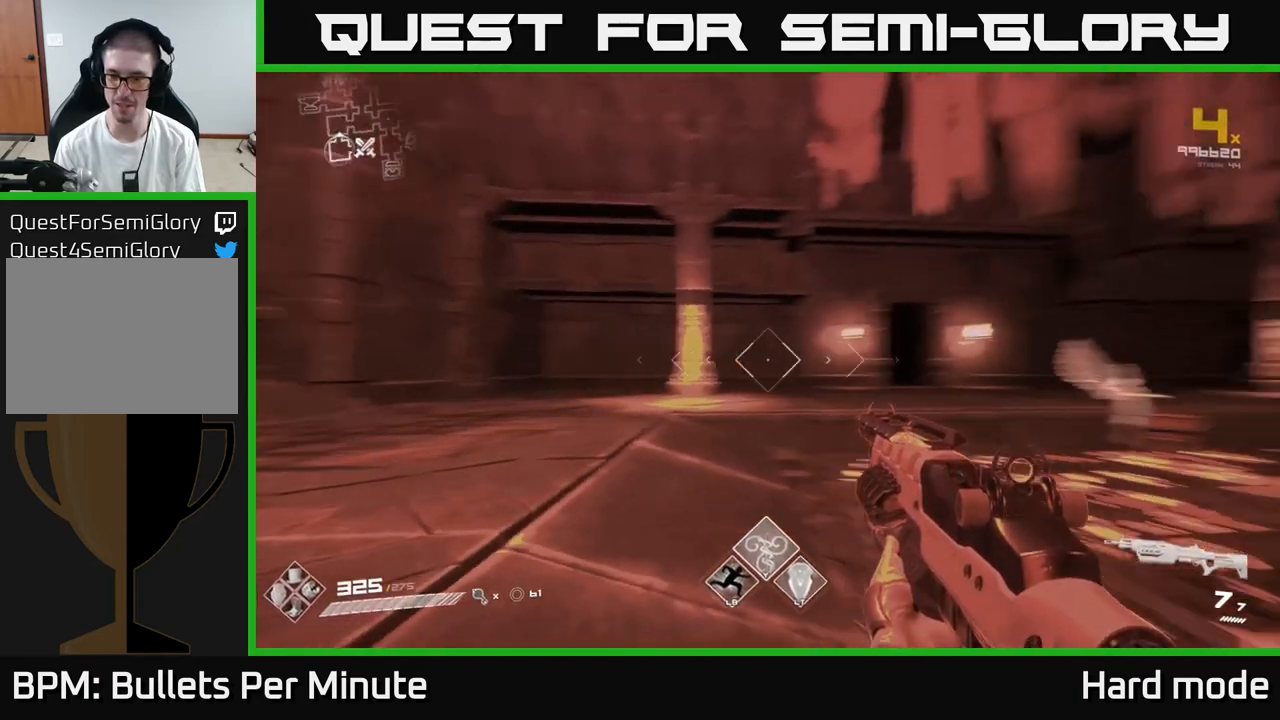
{"buttons": [], "left_stick": "up-left", "right_stick": "center", "events": [[117, "left_stick", "up-left"], [167, "left_stick", "up"], [383, "right_stick", "center"], [450, "left_stick", "up-left"]]}
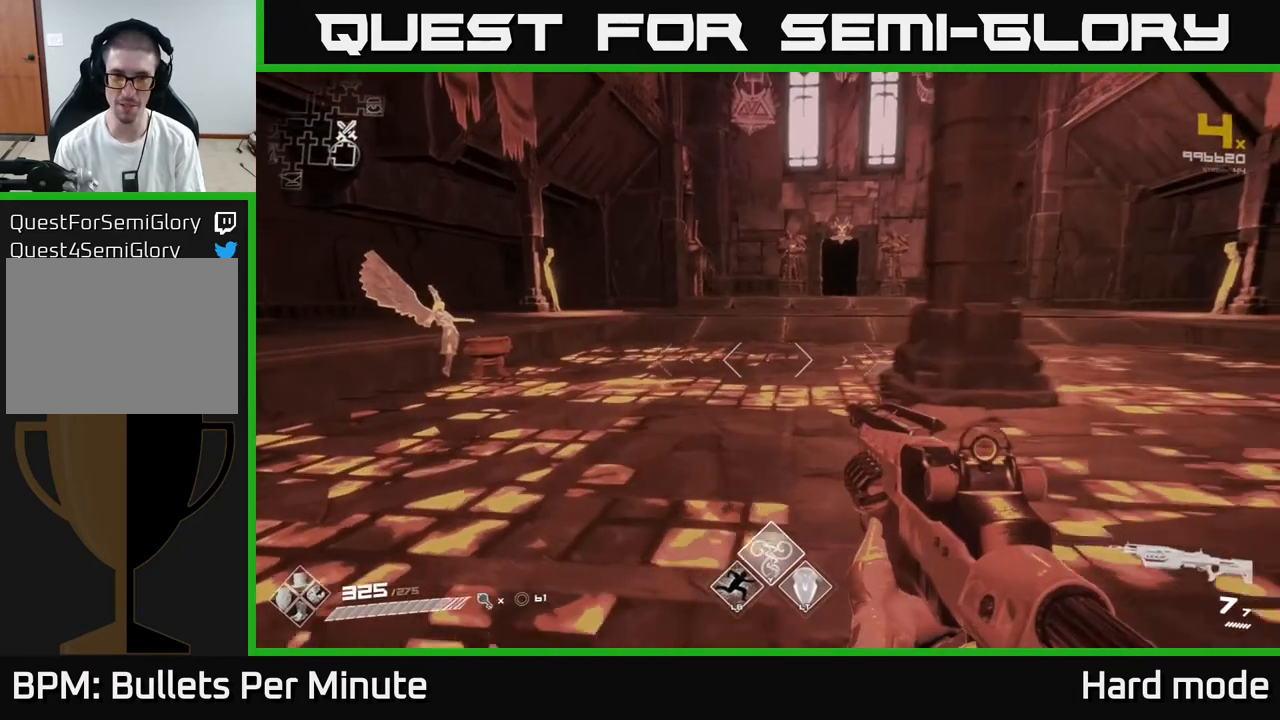
{"buttons": [], "left_stick": "up", "right_stick": "center", "events": [[117, "right_stick", "left"], [200, "left_stick", "up"], [317, "right_stick", "center"]]}
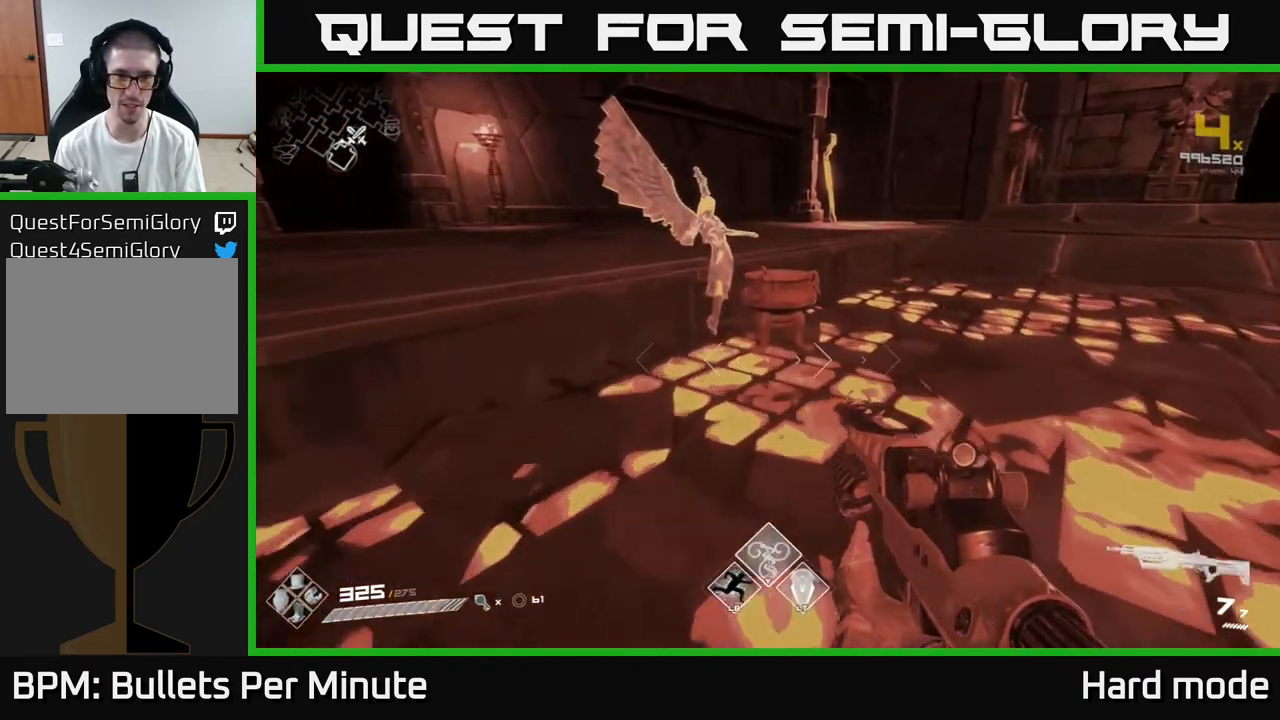
{"buttons": [], "left_stick": "center", "right_stick": "center", "events": [[283, "X", "down"], [283, "left_stick", "center"], [333, "X", "up"], [417, "X", "down"], [450, "X", "up"]]}
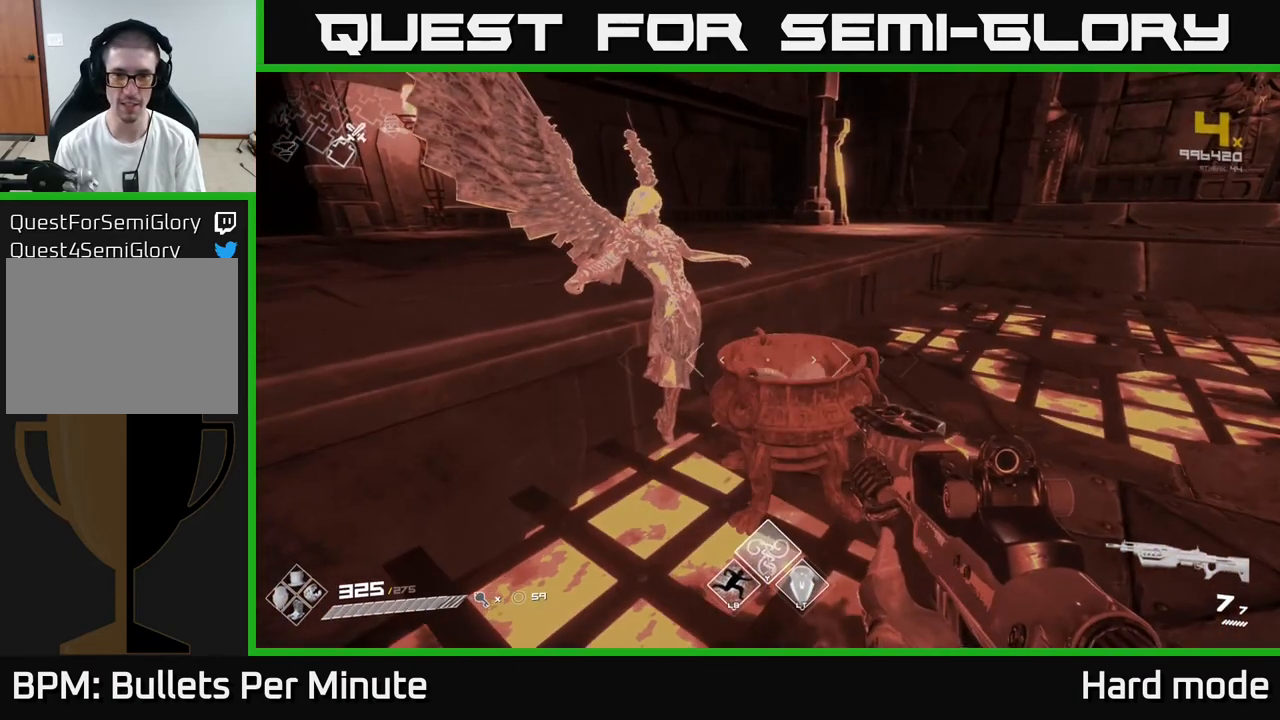
{"buttons": [], "left_stick": "center", "right_stick": "center", "events": [[50, "X", "down"], [117, "X", "up"], [183, "X", "down"], [250, "X", "up"]]}
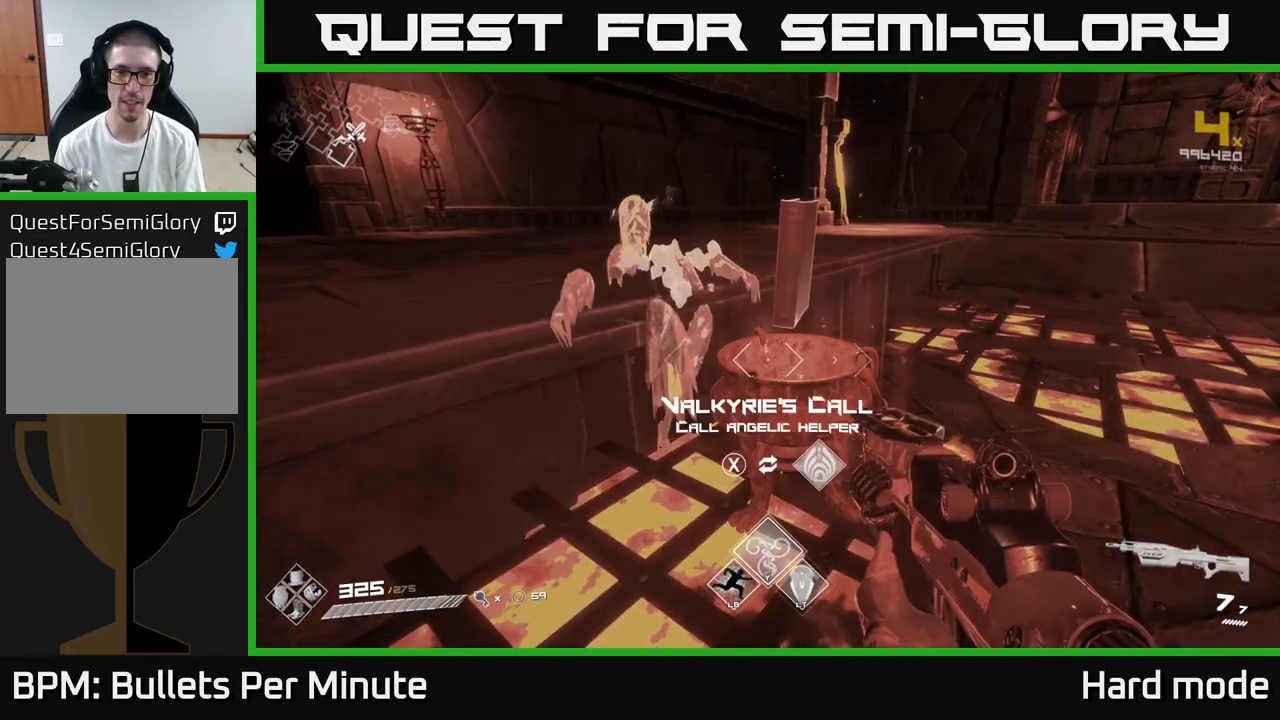
{"buttons": [], "left_stick": "center", "right_stick": "center", "events": [[183, "right_stick", "up"], [233, "left_stick", "up-right"], [267, "right_stick", "center"], [317, "left_stick", "center"]]}
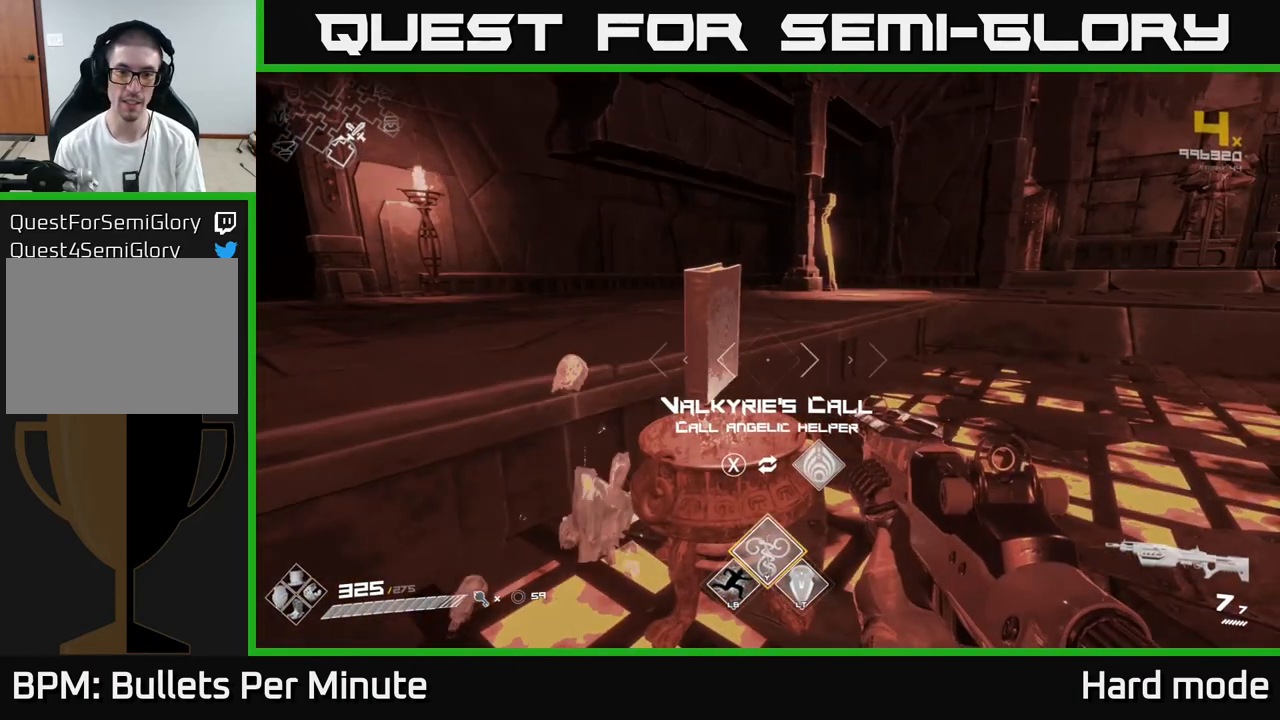
{"buttons": [], "left_stick": "center", "right_stick": "center", "events": []}
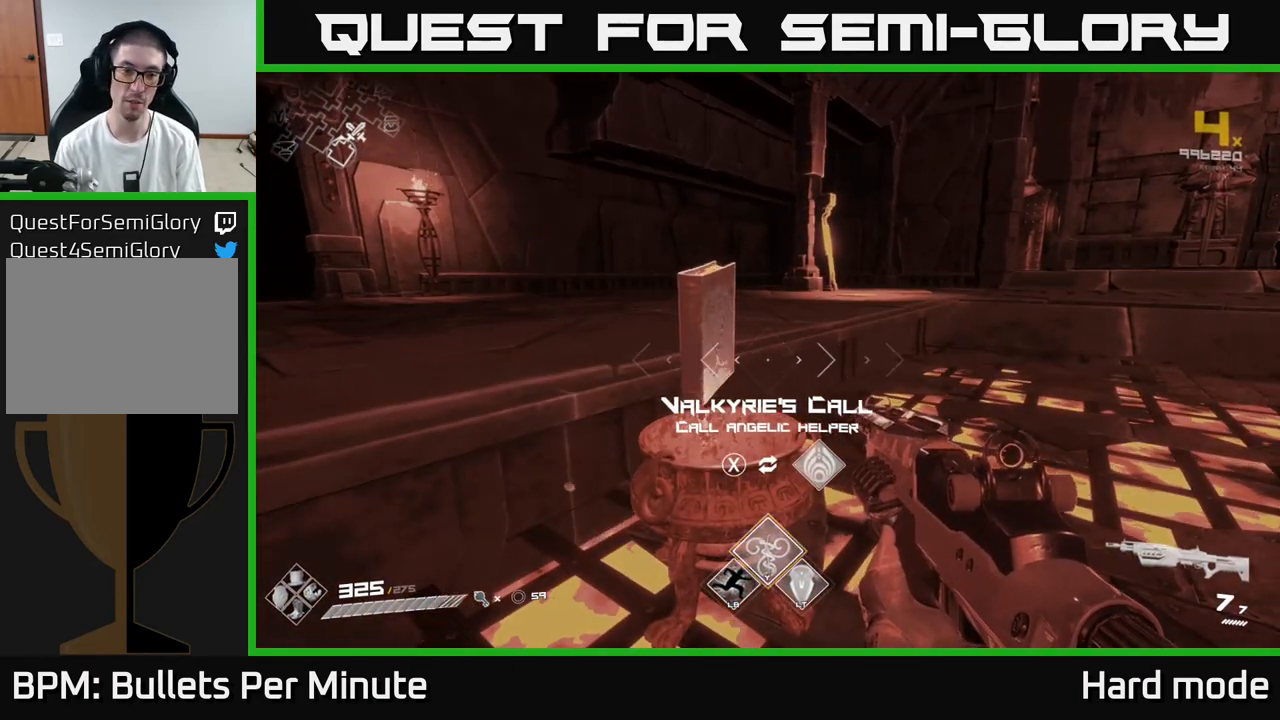
{"buttons": [], "left_stick": "center", "right_stick": "center", "events": []}
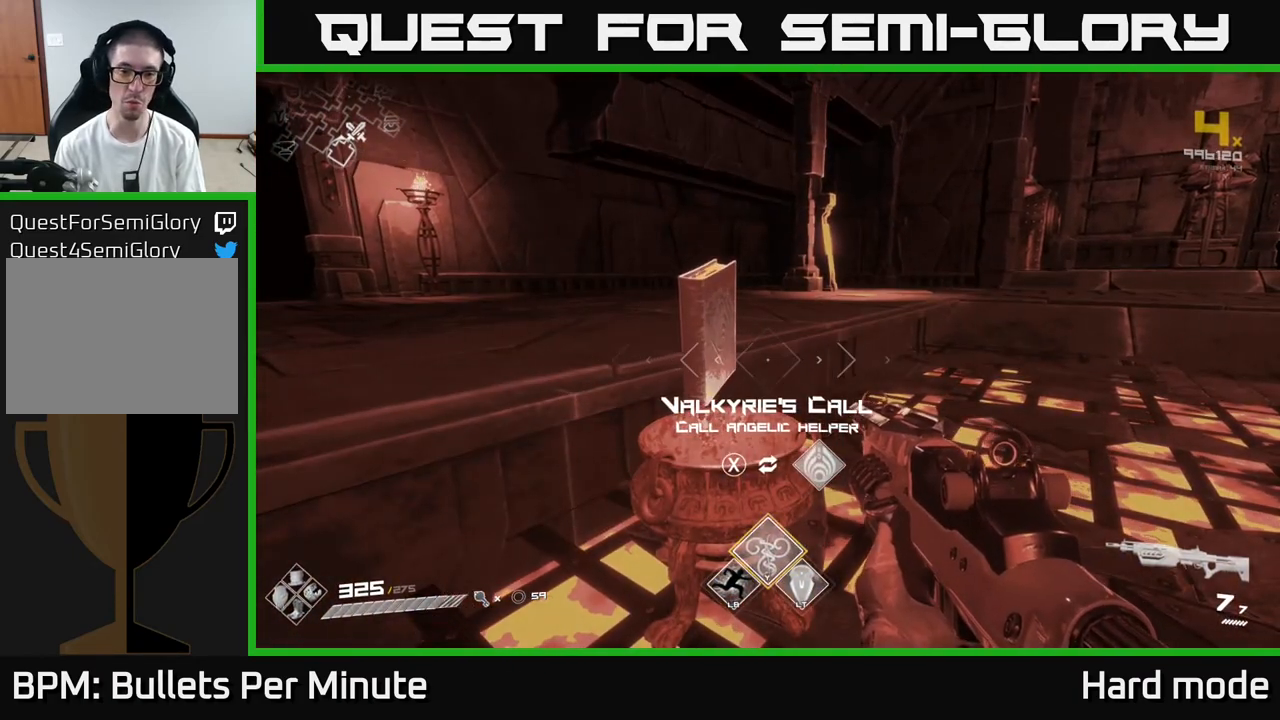
{"buttons": [], "left_stick": "center", "right_stick": "center", "events": []}
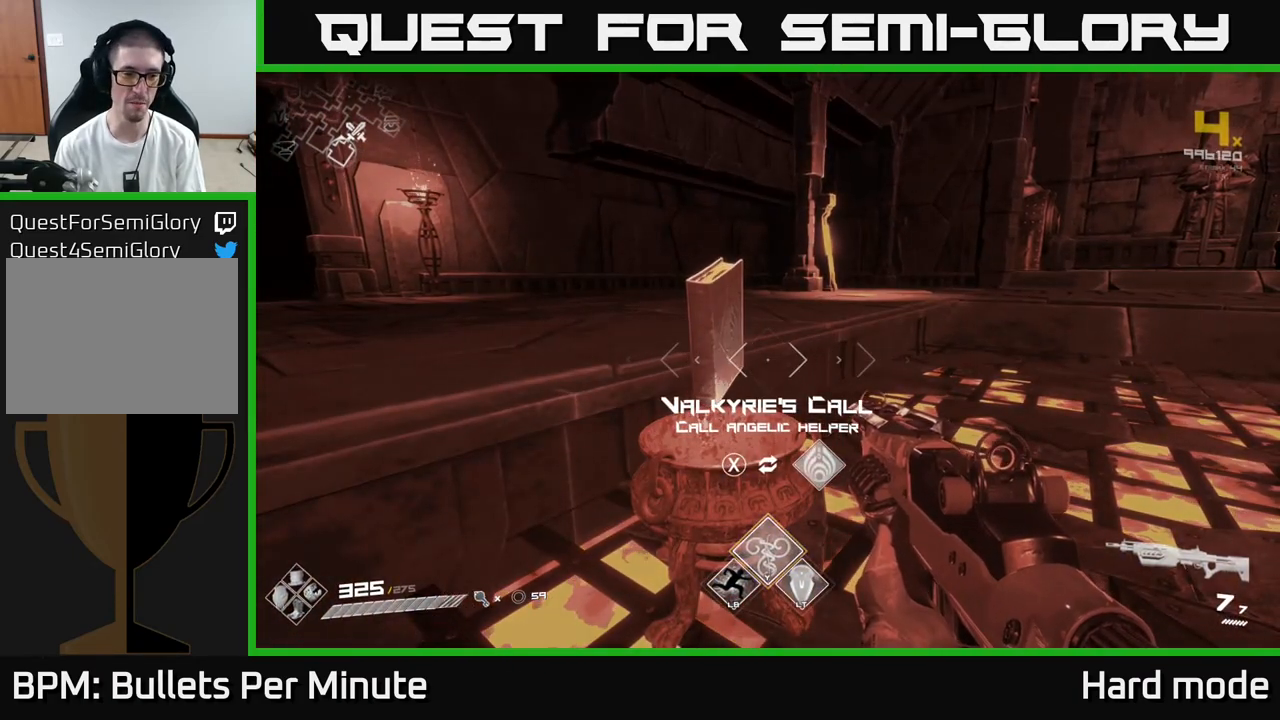
{"buttons": [], "left_stick": "center", "right_stick": "center", "events": []}
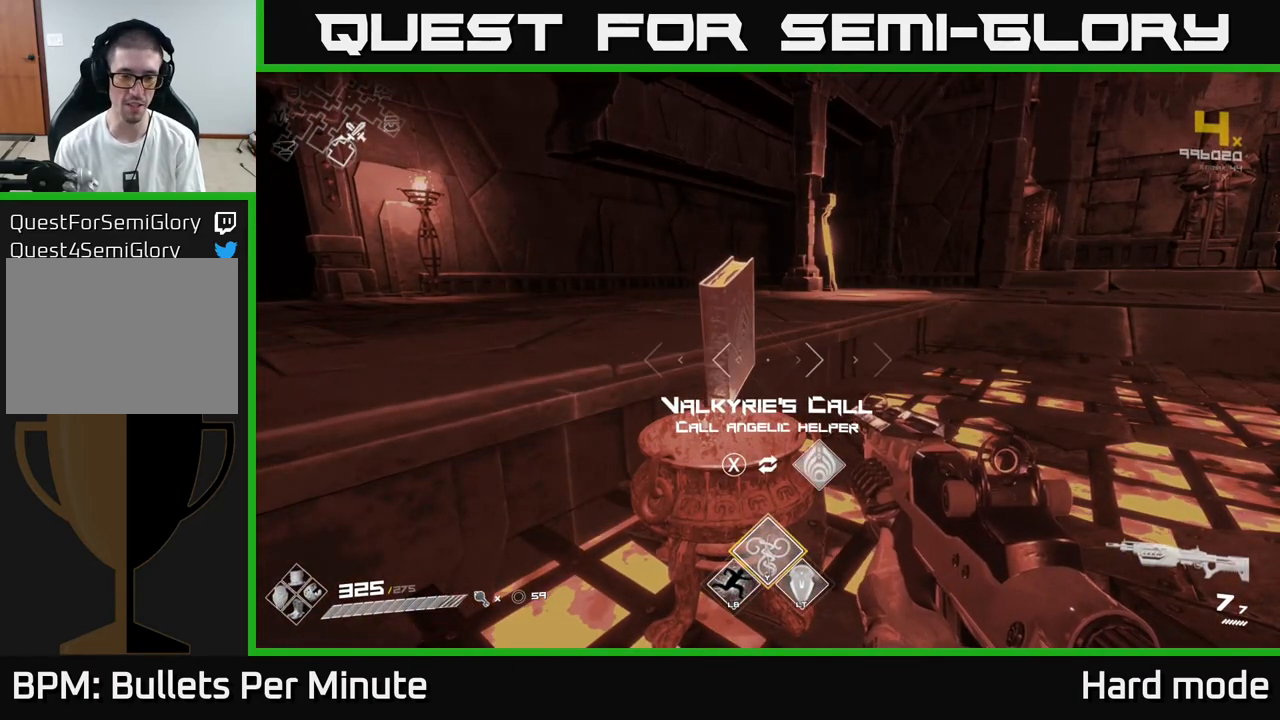
{"buttons": [], "left_stick": "center", "right_stick": "center", "events": [[83, "left_stick", "up"], [250, "left_stick", "center"]]}
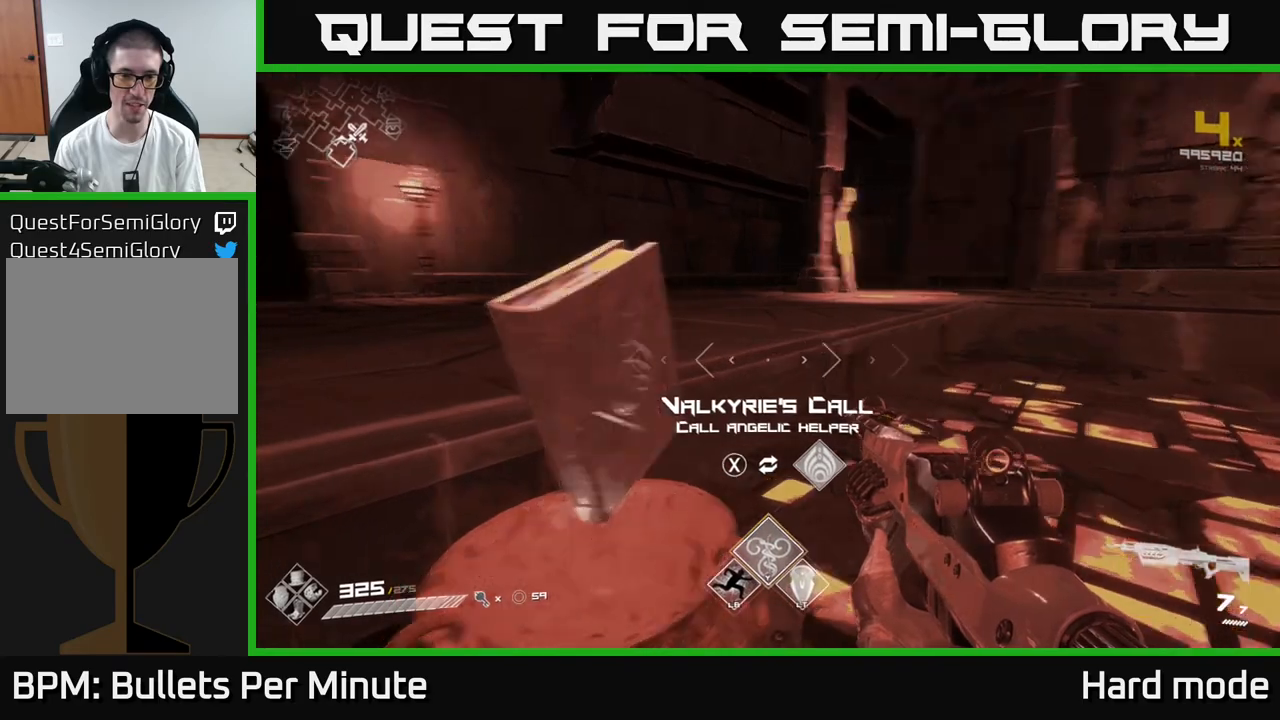
{"buttons": [], "left_stick": "right", "right_stick": "right", "events": [[17, "right_stick", "left"], [167, "right_stick", "center"], [283, "left_stick", "right"], [300, "right_stick", "right"]]}
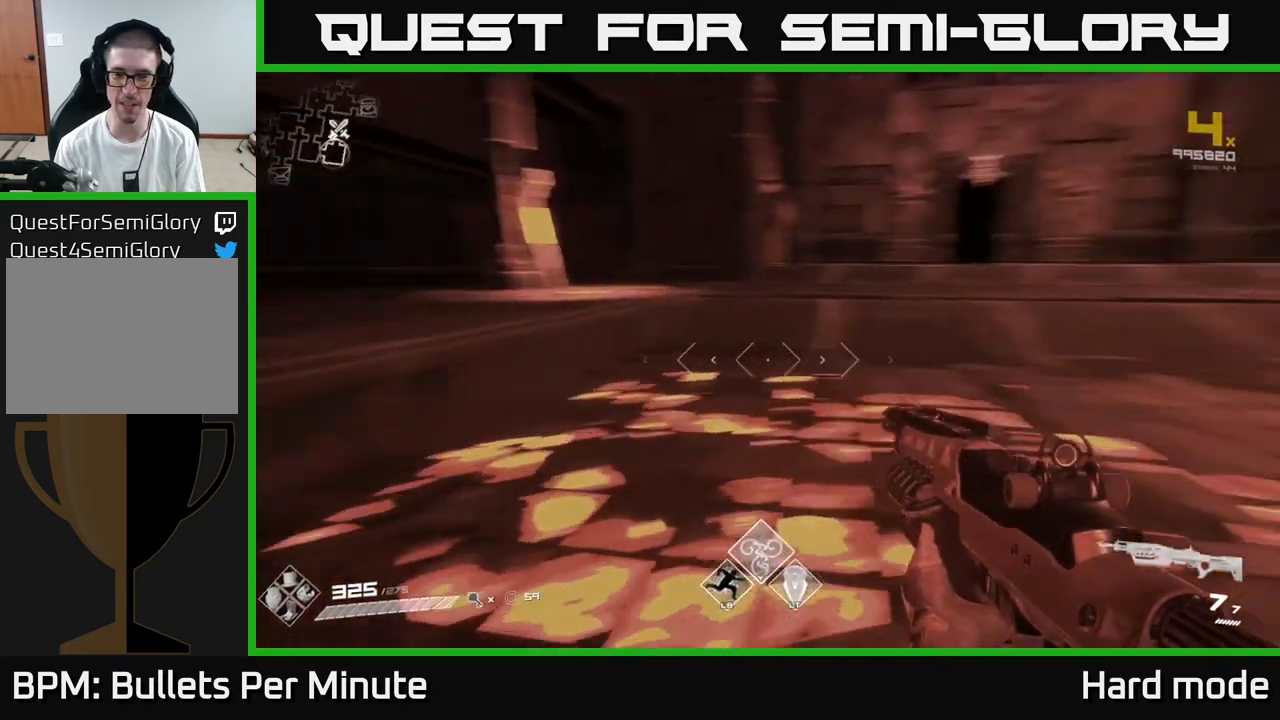
{"buttons": ["L1"], "left_stick": "up", "right_stick": "center", "events": [[117, "left_stick", "up"], [117, "right_stick", "center"], [417, "L1", "down"]]}
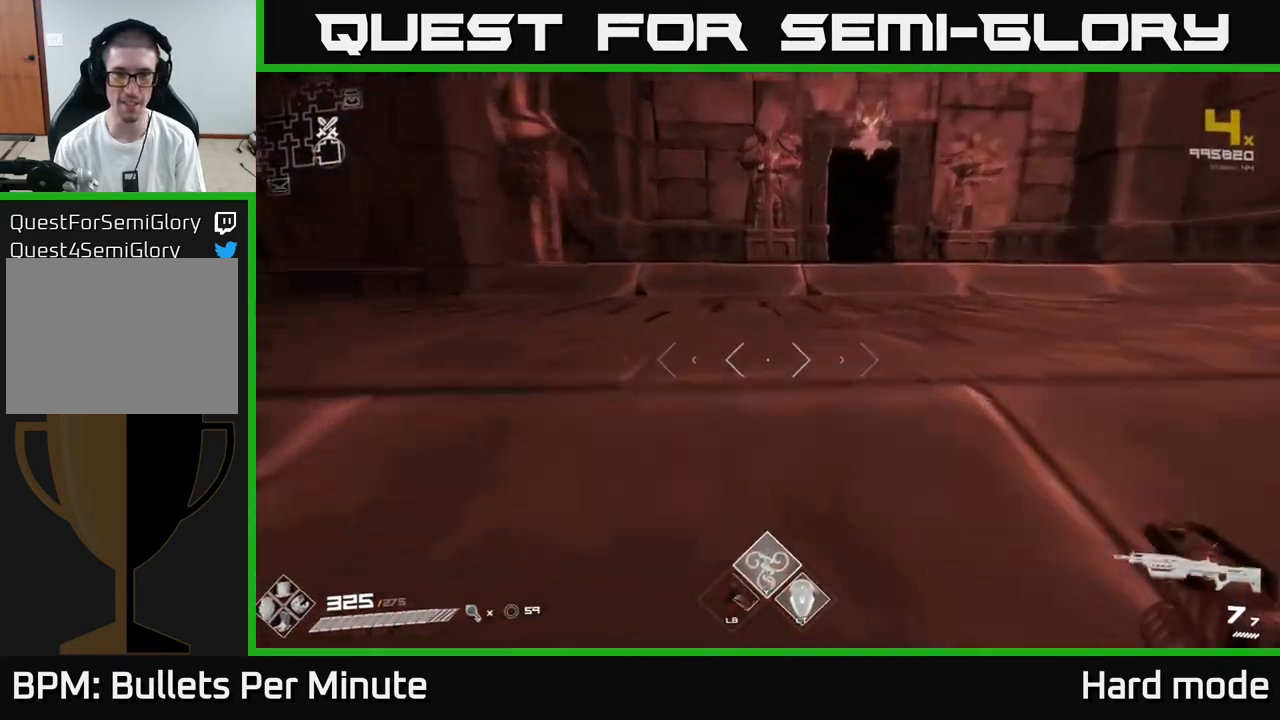
{"buttons": ["L1"], "left_stick": "up-right", "right_stick": "center", "events": [[133, "right_stick", "right"], [250, "right_stick", "center"], [400, "left_stick", "up-right"]]}
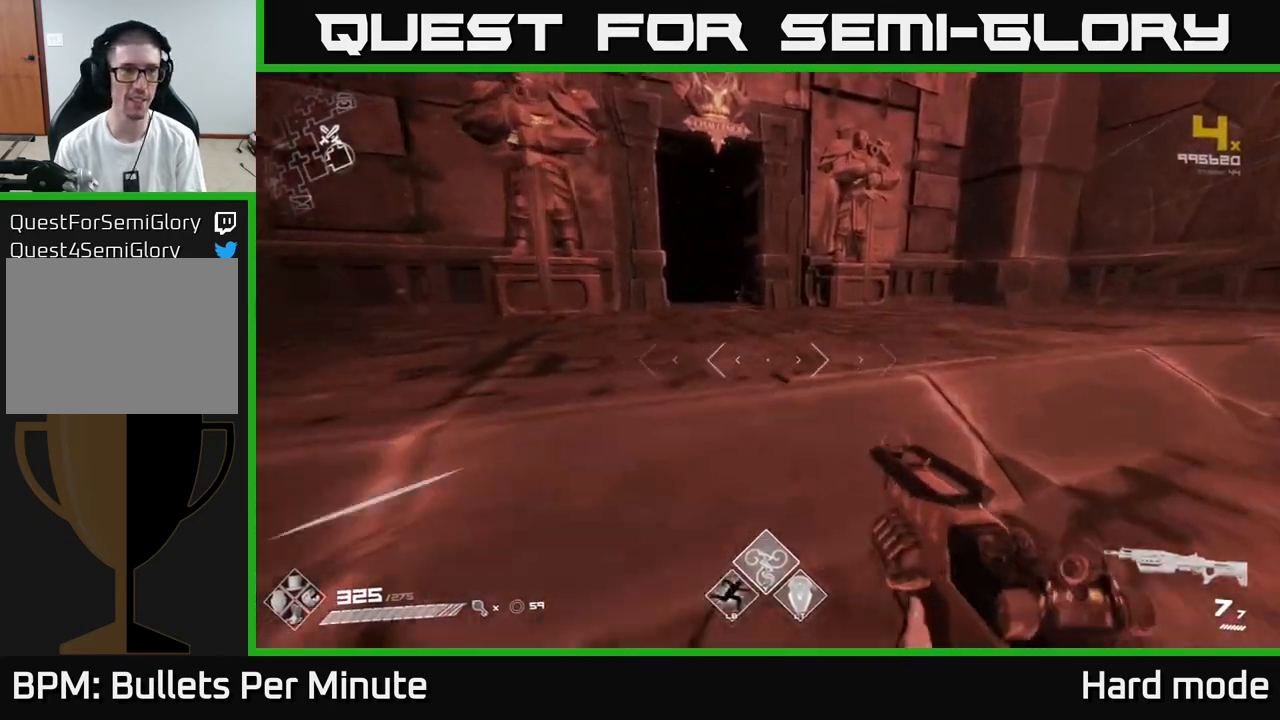
{"buttons": ["L1"], "left_stick": "up", "right_stick": "center", "events": [[33, "left_stick", "up"], [133, "right_stick", "left"], [283, "right_stick", "center"]]}
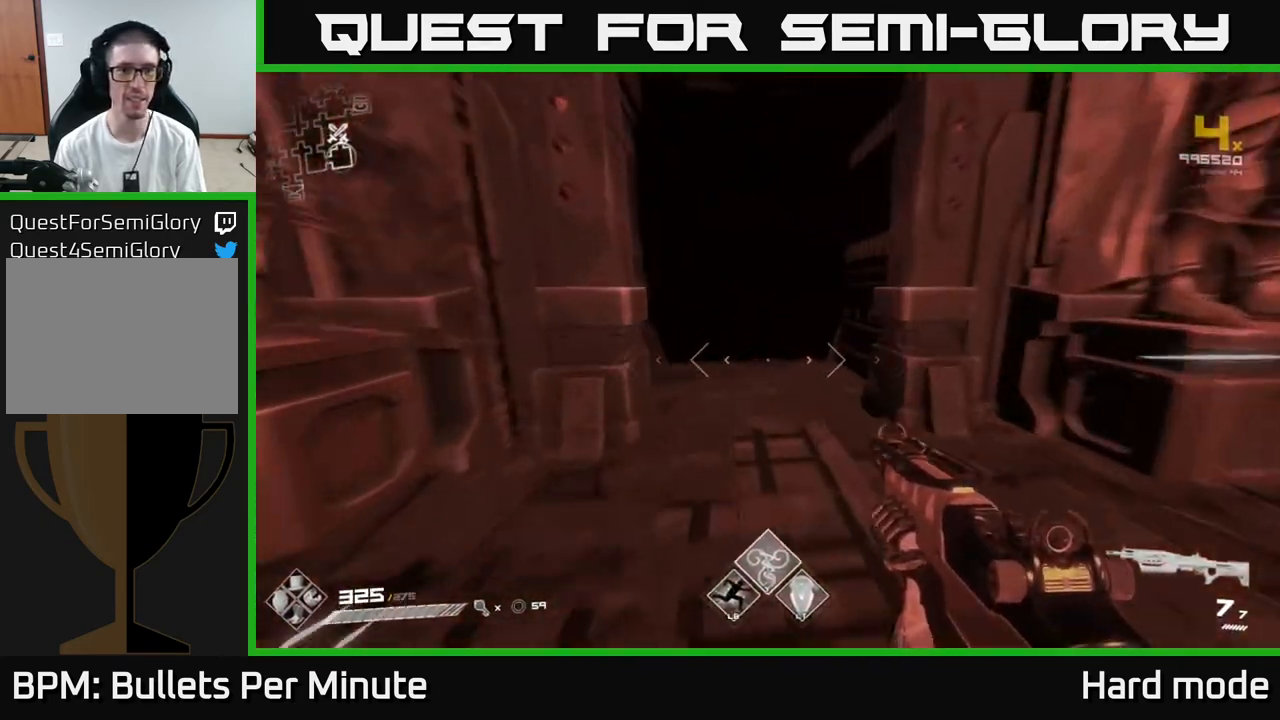
{"buttons": [], "left_stick": "left", "right_stick": "left", "events": [[33, "L1", "up"], [67, "left_stick", "down"], [100, "right_stick", "left"], [333, "left_stick", "left"]]}